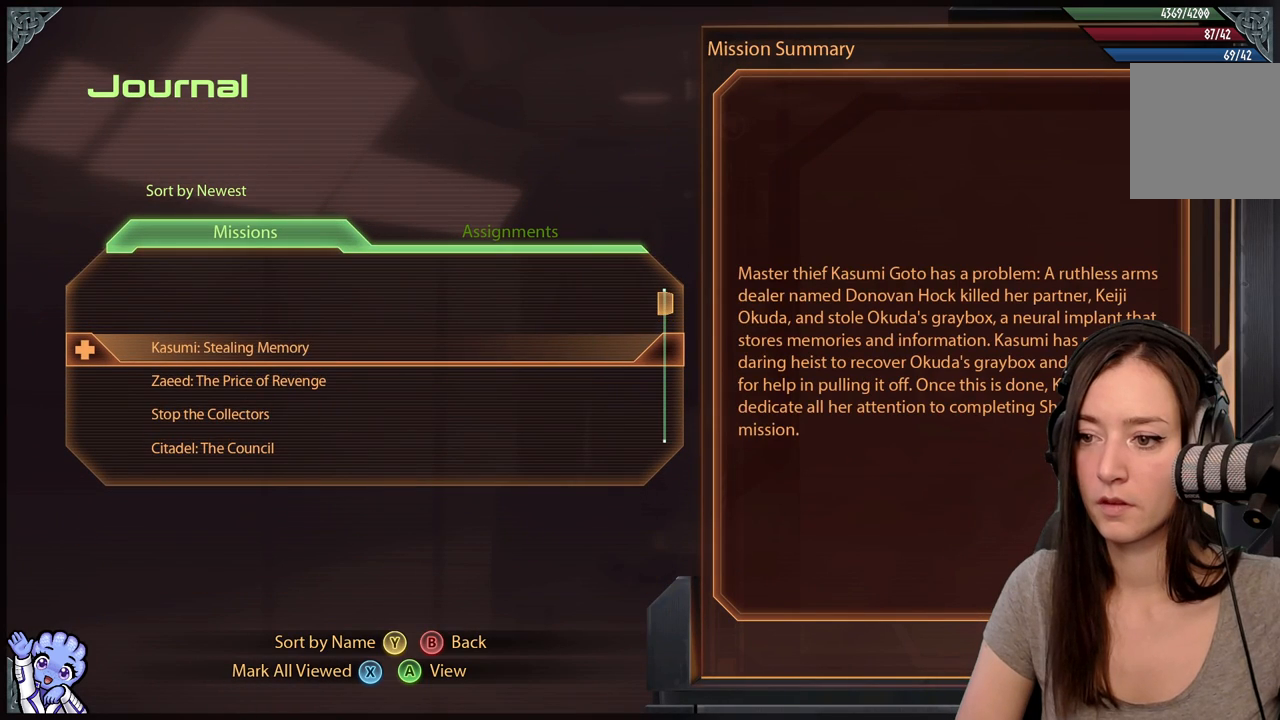
Gameplay with a controller (Xbox layout); each line is a JSON object with the inputs held at the frame after it. "events" lists button and stick changes between this image and that frame as [ms after this image, input, new state], when the widget could be followed in between. Not read: SHARE.
{"buttons": [], "left_stick": "center", "right_stick": "center", "events": [[33, "left_stick", "up"], [233, "left_stick", "center"], [350, "left_stick", "right"], [500, "left_stick", "center"]]}
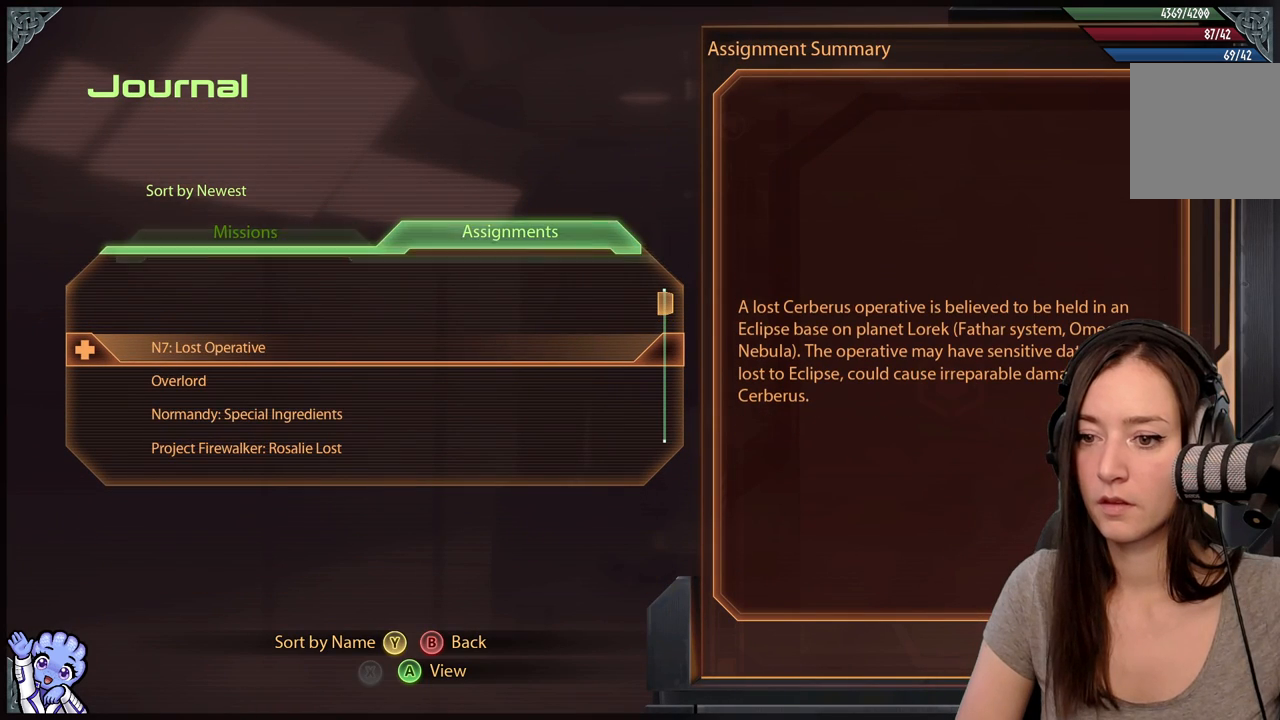
{"buttons": [], "left_stick": "center", "right_stick": "center", "events": []}
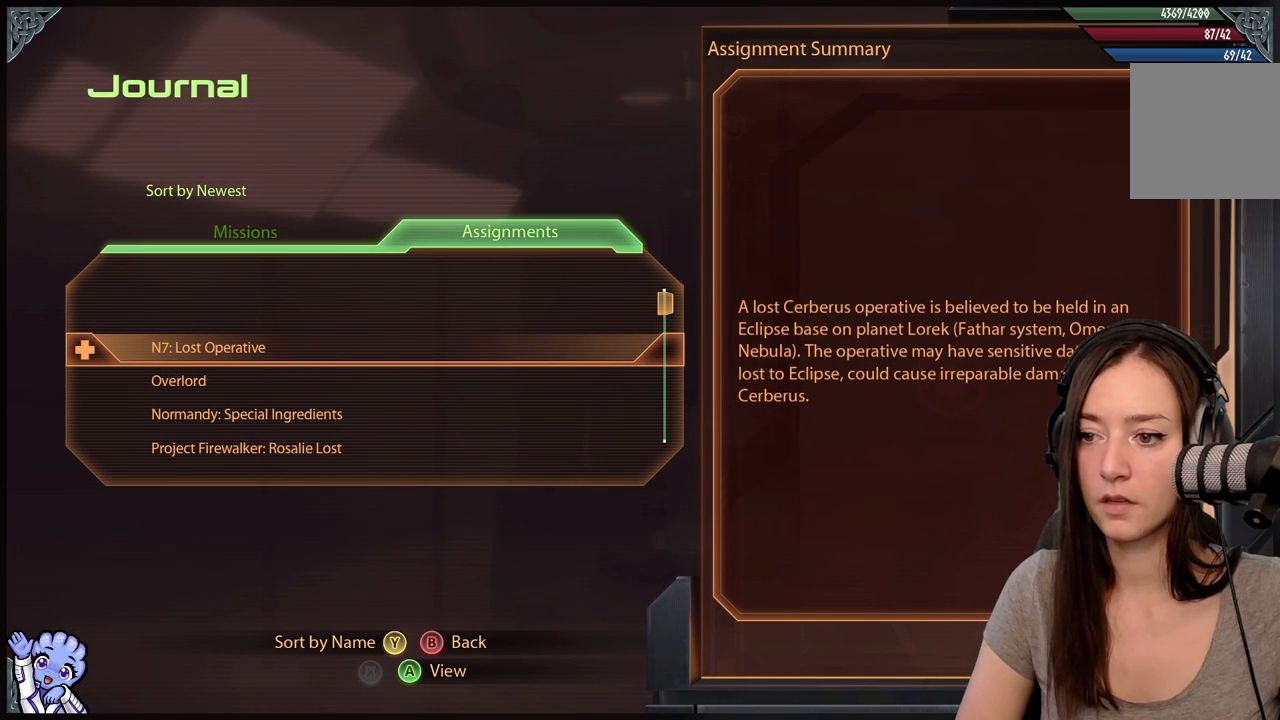
{"buttons": [], "left_stick": "down", "right_stick": "center", "events": [[283, "left_stick", "down"]]}
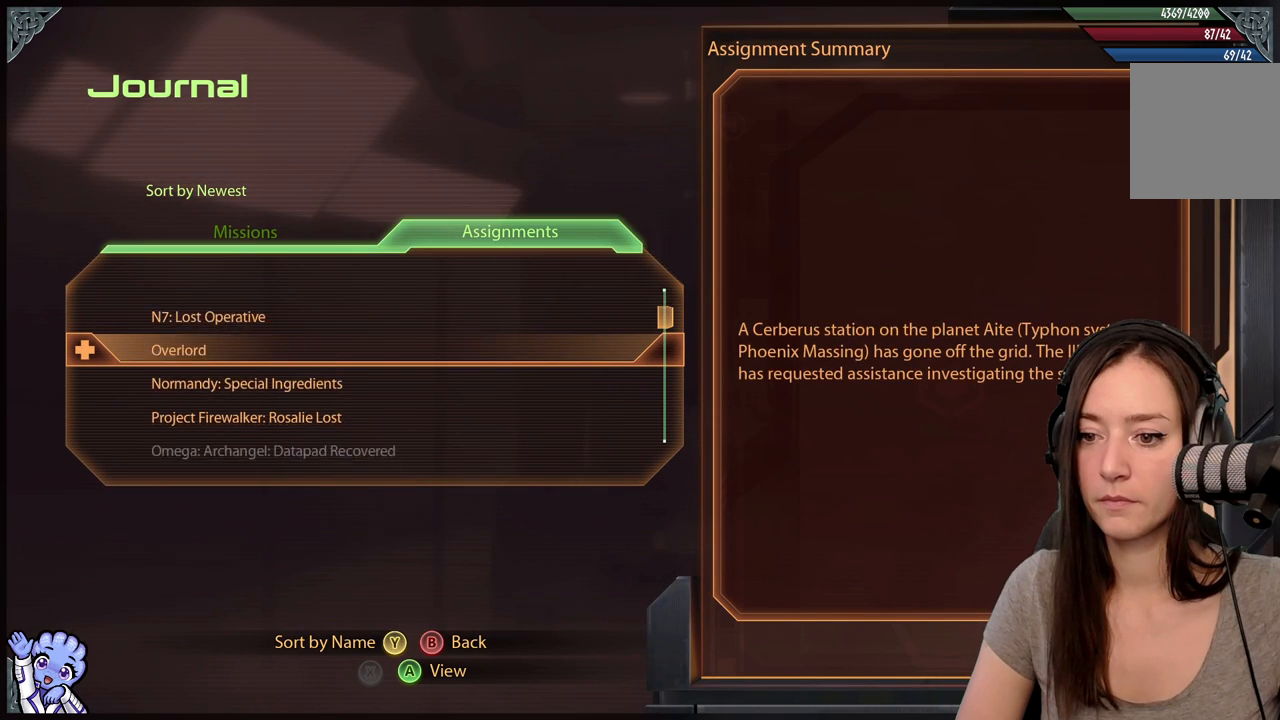
{"buttons": [], "left_stick": "down", "right_stick": "center", "events": [[83, "left_stick", "center"], [133, "left_stick", "up"], [283, "left_stick", "center"], [367, "left_stick", "down"]]}
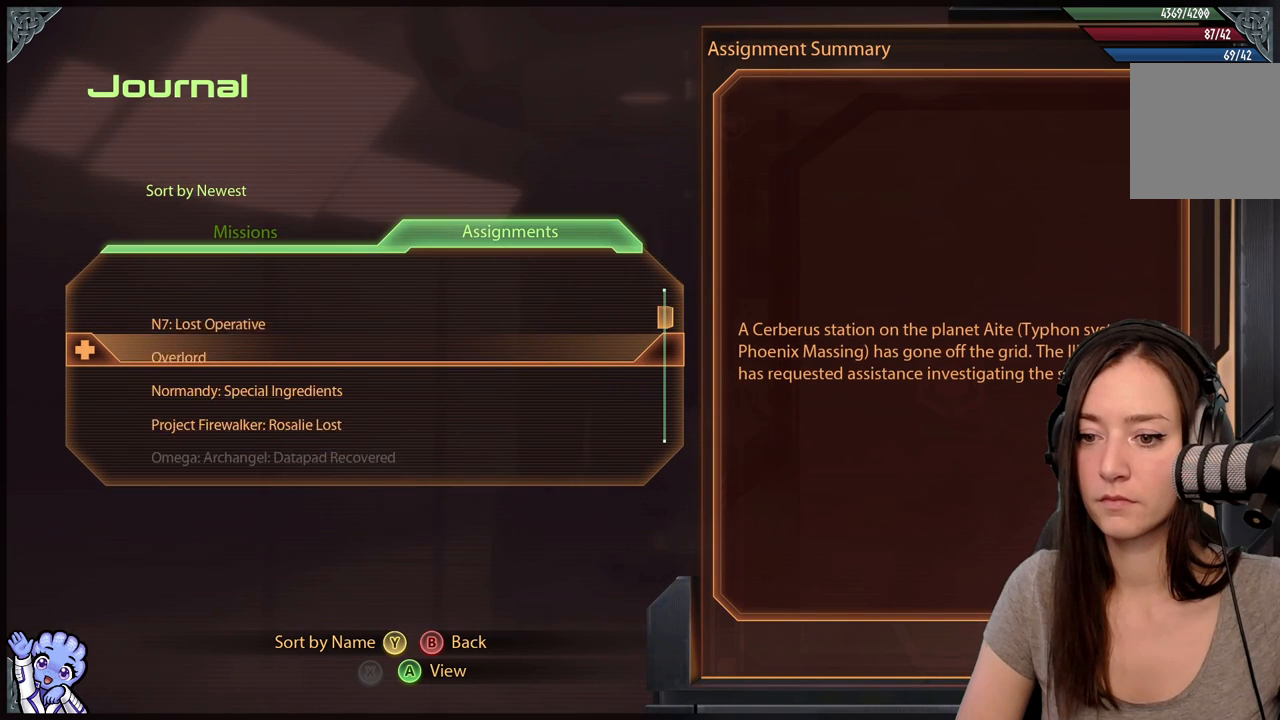
{"buttons": [], "left_stick": "up", "right_stick": "center", "events": [[117, "left_stick", "center"], [483, "left_stick", "up"]]}
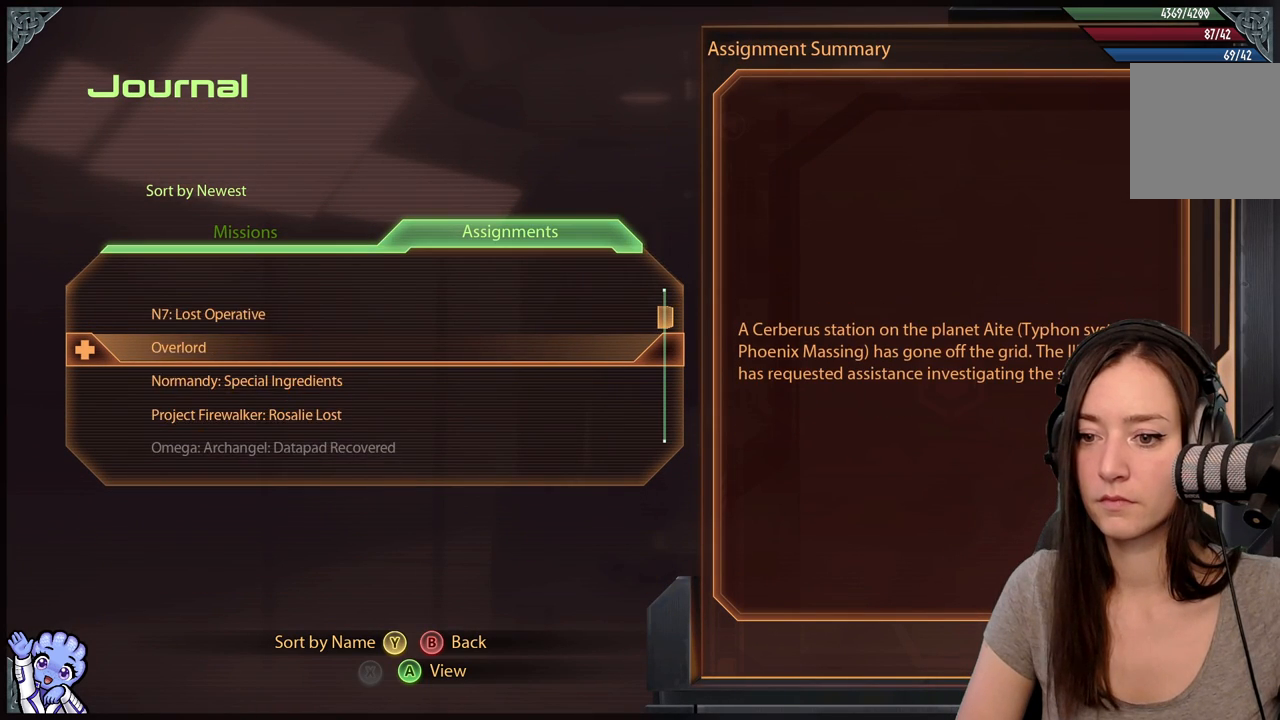
{"buttons": [], "left_stick": "center", "right_stick": "center", "events": [[183, "left_stick", "center"]]}
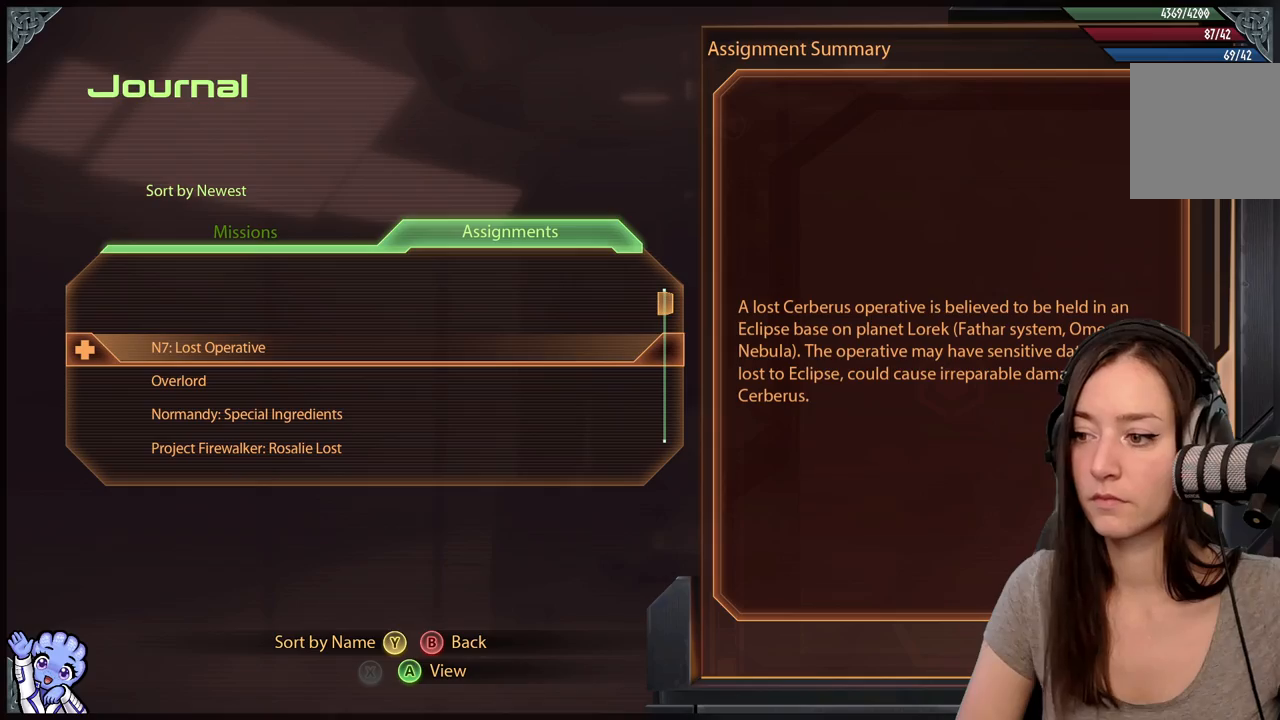
{"buttons": ["B"], "left_stick": "center", "right_stick": "center", "events": [[483, "B", "down"]]}
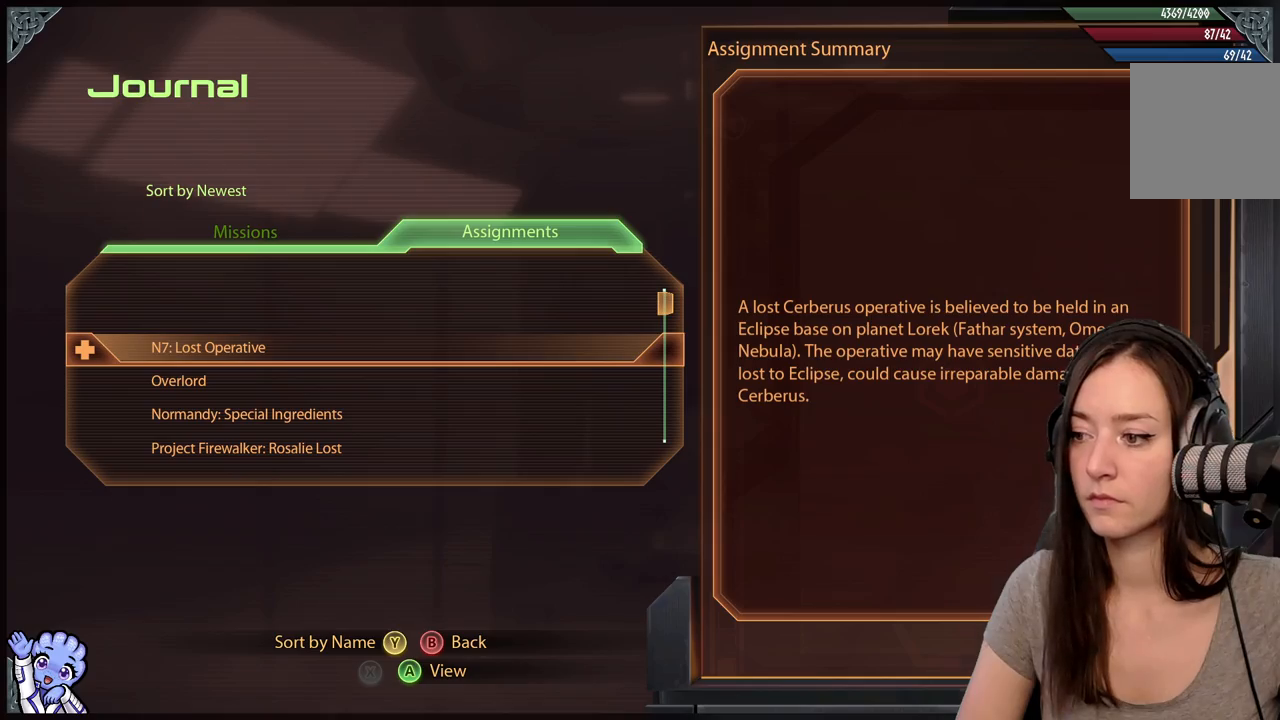
{"buttons": [], "left_stick": "center", "right_stick": "center", "events": [[83, "B", "up"], [383, "B", "down"], [500, "B", "up"]]}
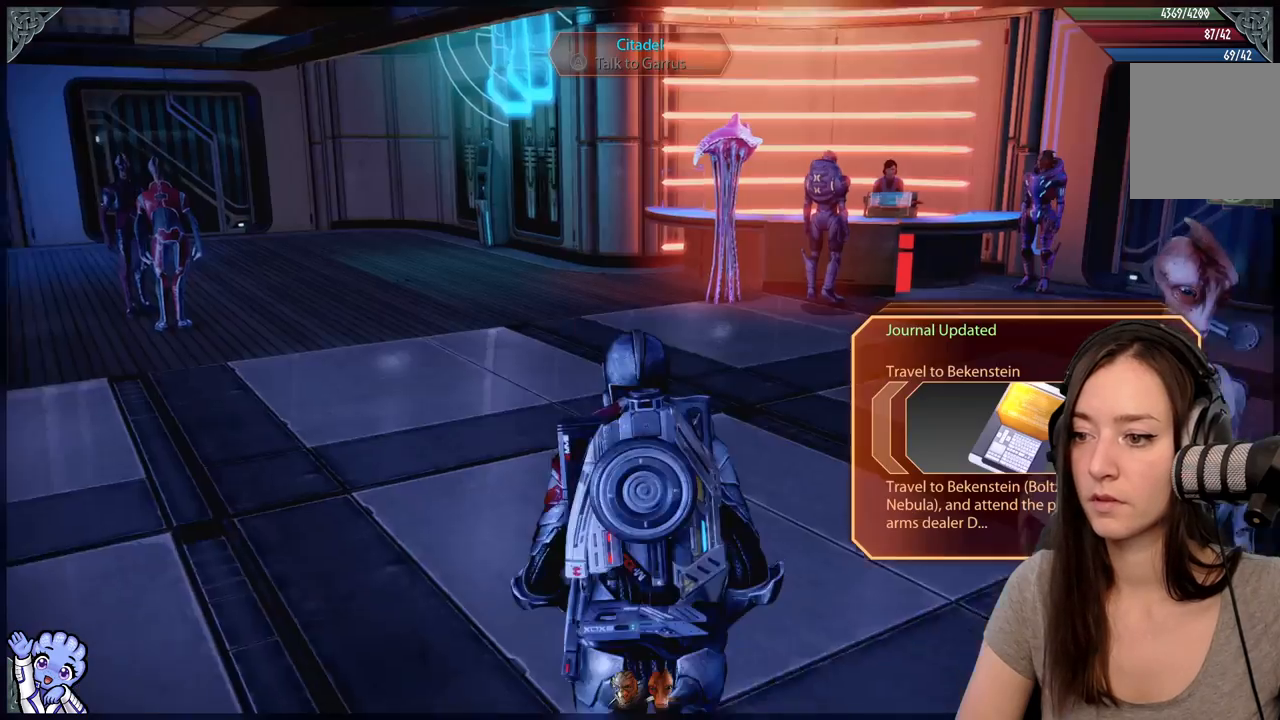
{"buttons": [], "left_stick": "up-left", "right_stick": "right", "events": [[383, "right_stick", "right"], [483, "left_stick", "up-left"]]}
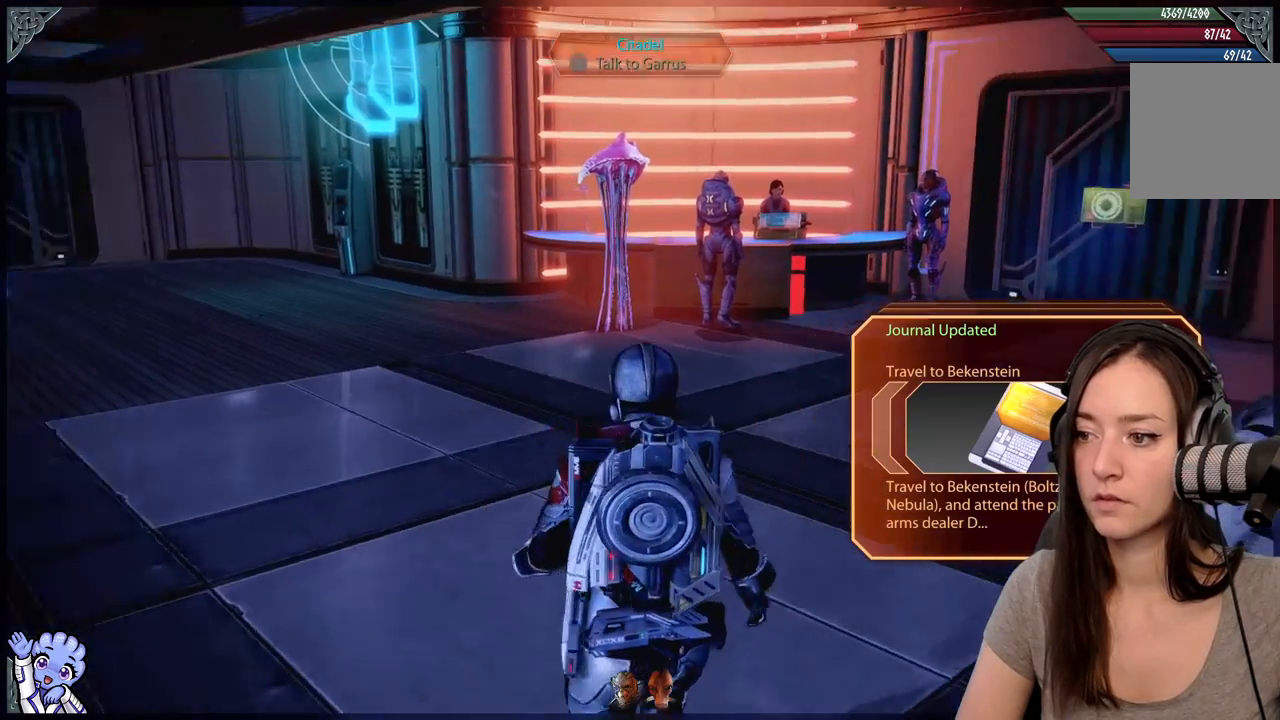
{"buttons": [], "left_stick": "up-left", "right_stick": "center", "events": [[433, "right_stick", "center"]]}
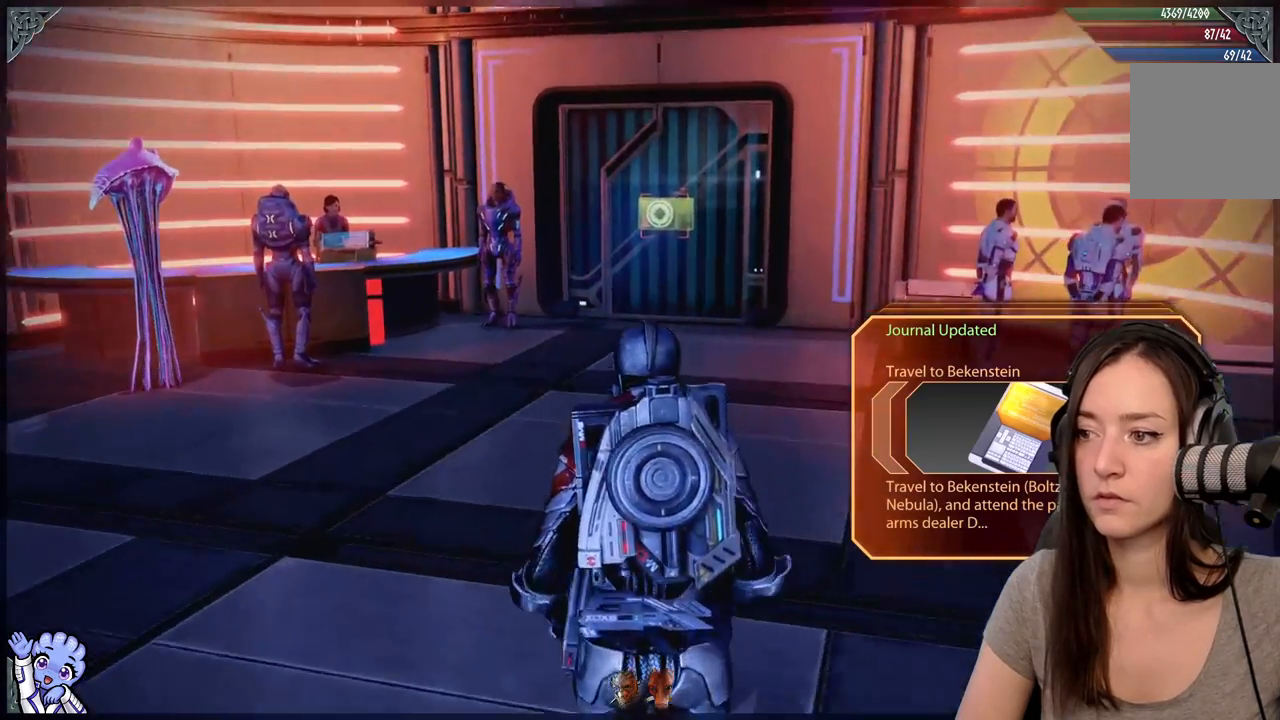
{"buttons": [], "left_stick": "left", "right_stick": "left", "events": [[167, "R2", "down"], [217, "right_stick", "right"], [233, "left_stick", "down-left"], [400, "R2", "up"], [400, "right_stick", "center"], [483, "left_stick", "left"], [483, "right_stick", "left"]]}
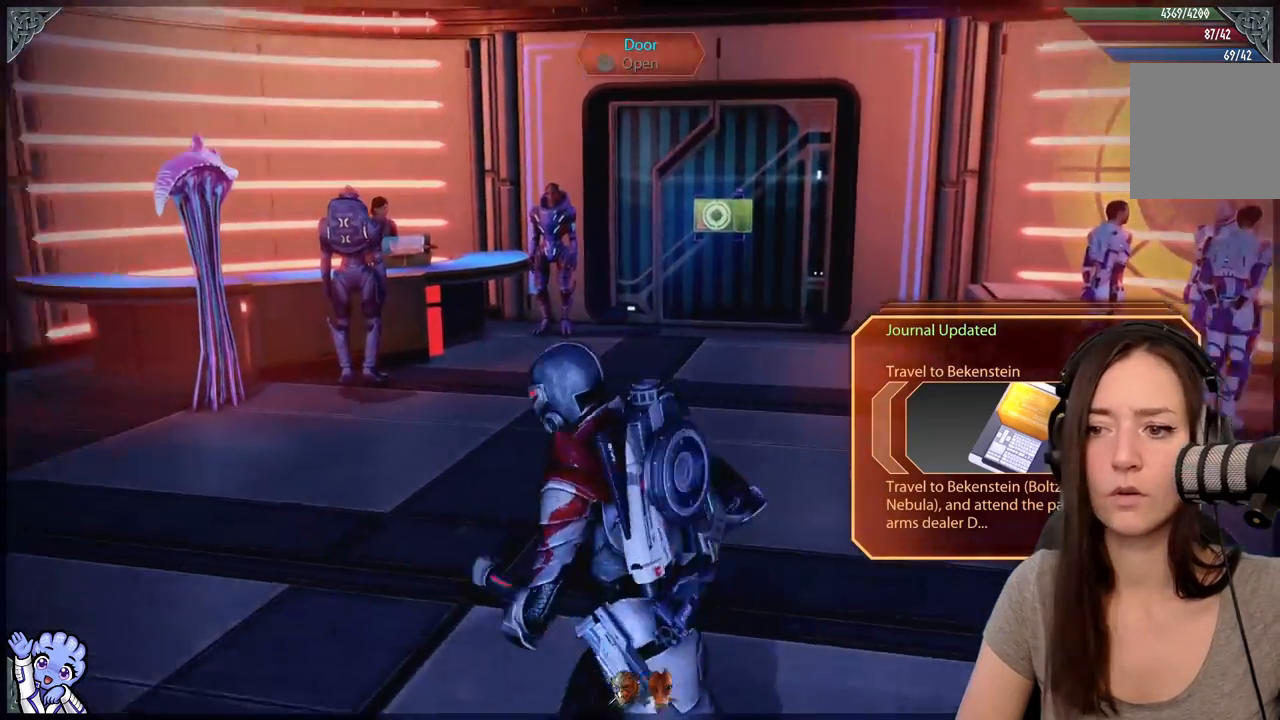
{"buttons": [], "left_stick": "center", "right_stick": "left", "events": [[83, "left_stick", "up-left"], [383, "left_stick", "center"]]}
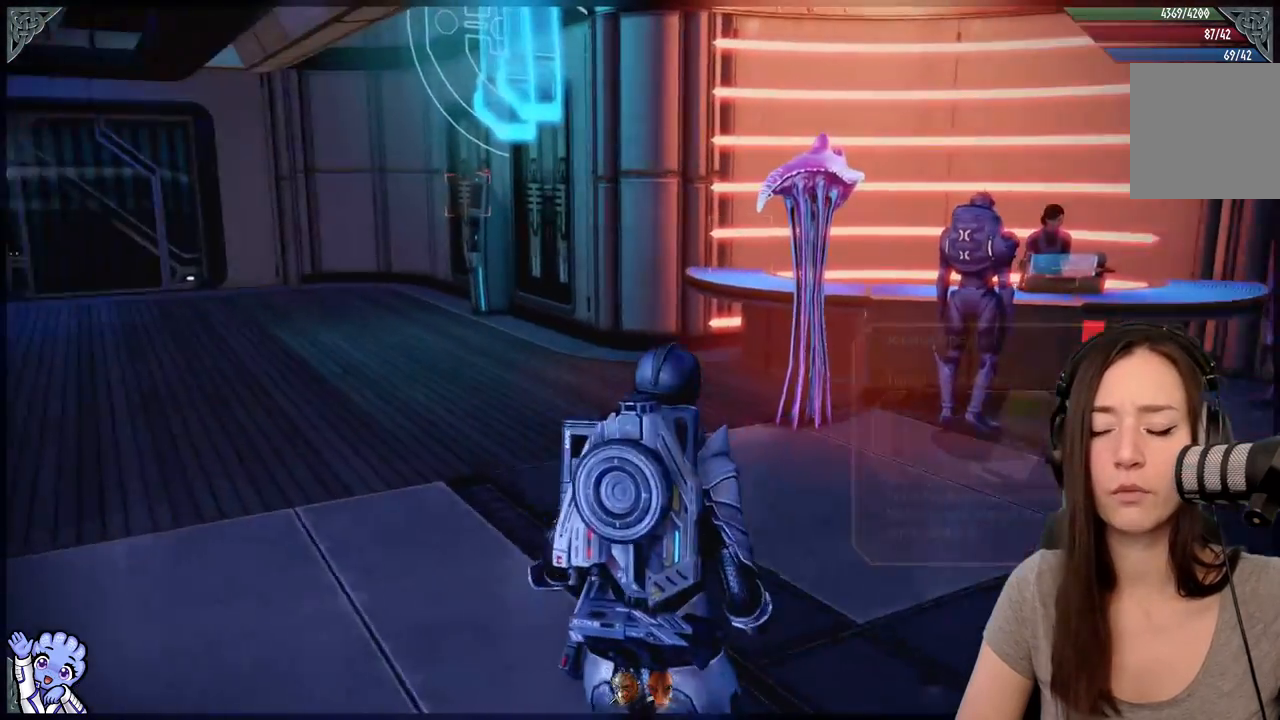
{"buttons": [], "left_stick": "center", "right_stick": "left", "events": []}
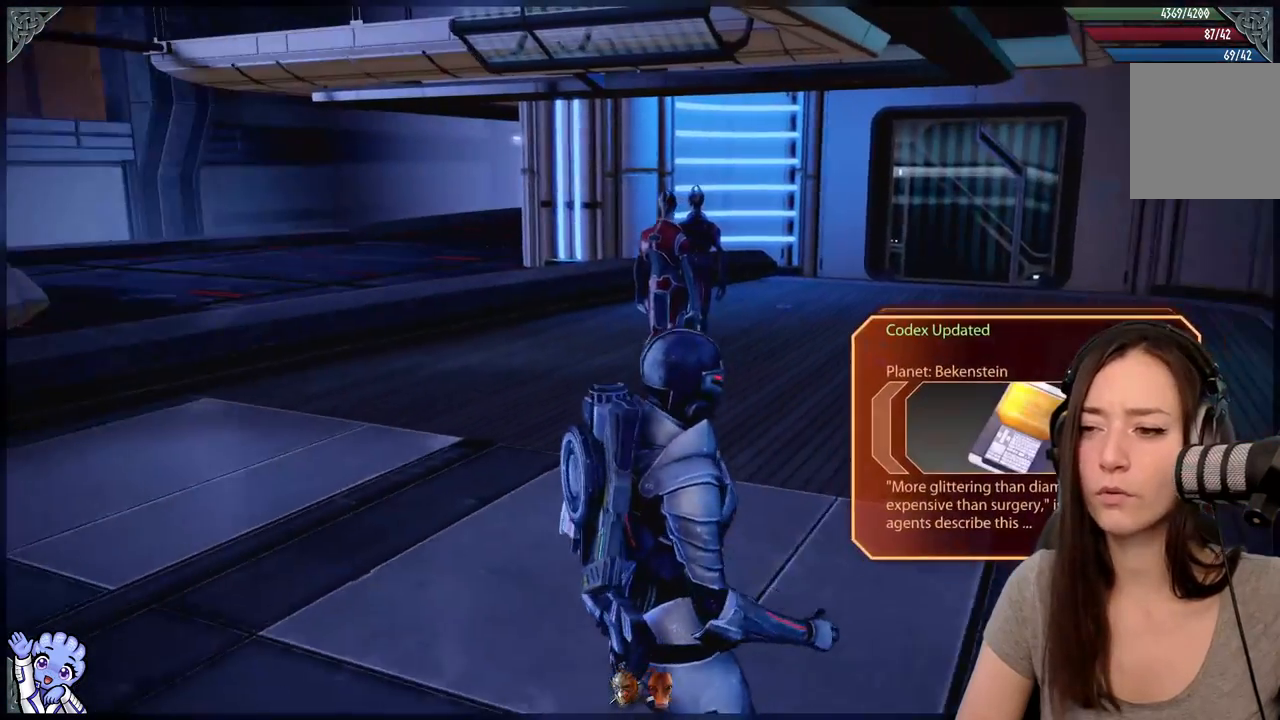
{"buttons": [], "left_stick": "up-left", "right_stick": "left", "events": [[33, "right_stick", "center"], [100, "left_stick", "up-left"], [267, "right_stick", "left"]]}
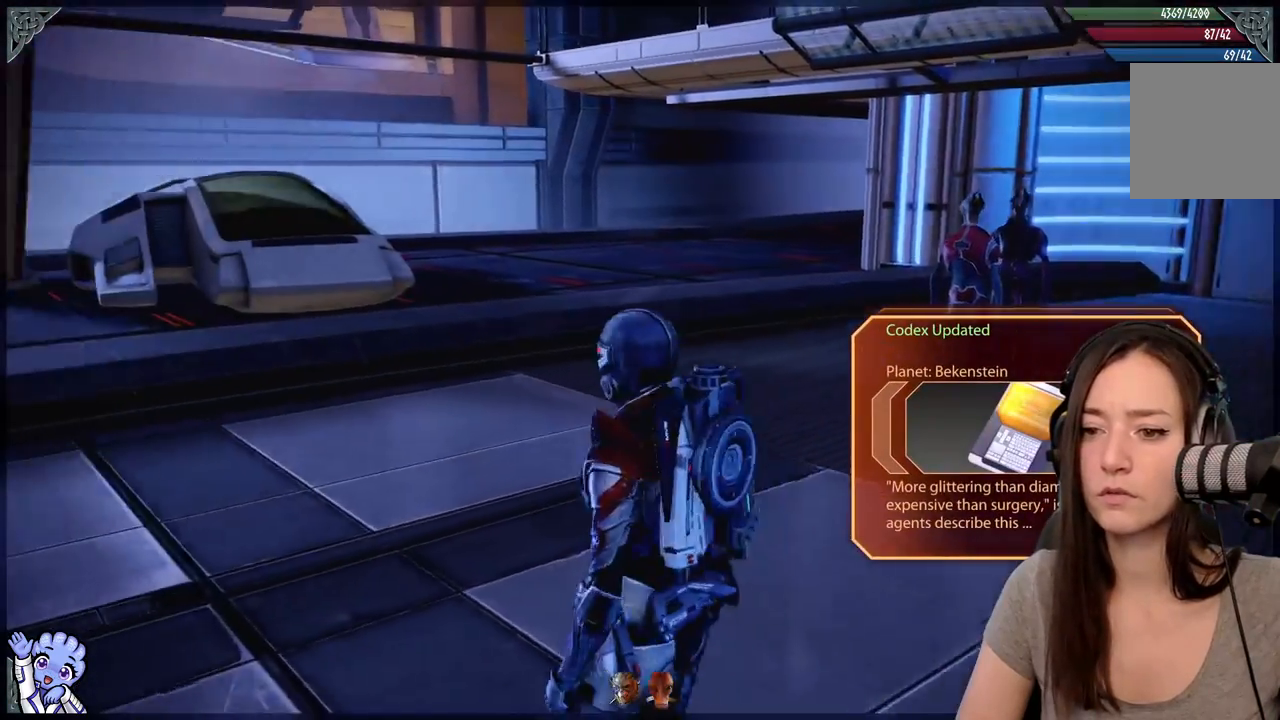
{"buttons": [], "left_stick": "up-left", "right_stick": "center", "events": [[500, "right_stick", "center"]]}
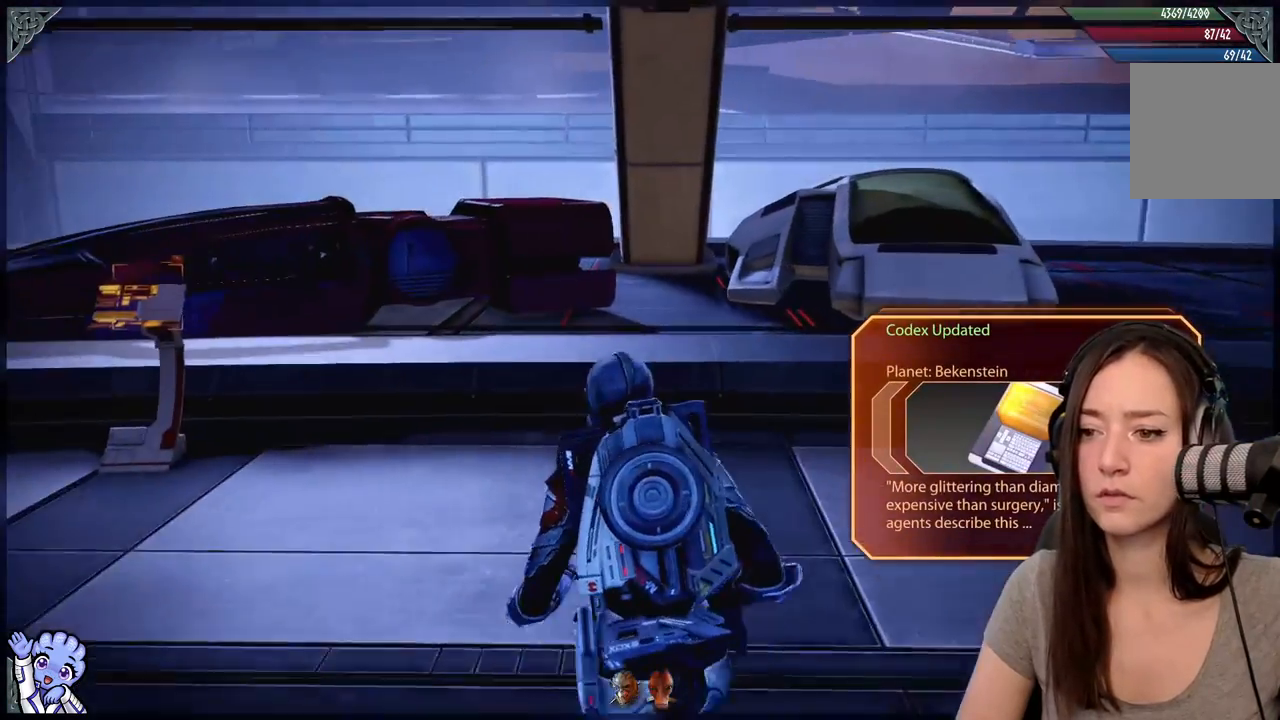
{"buttons": [], "left_stick": "up-left", "right_stick": "down-left", "events": [[150, "right_stick", "down-left"]]}
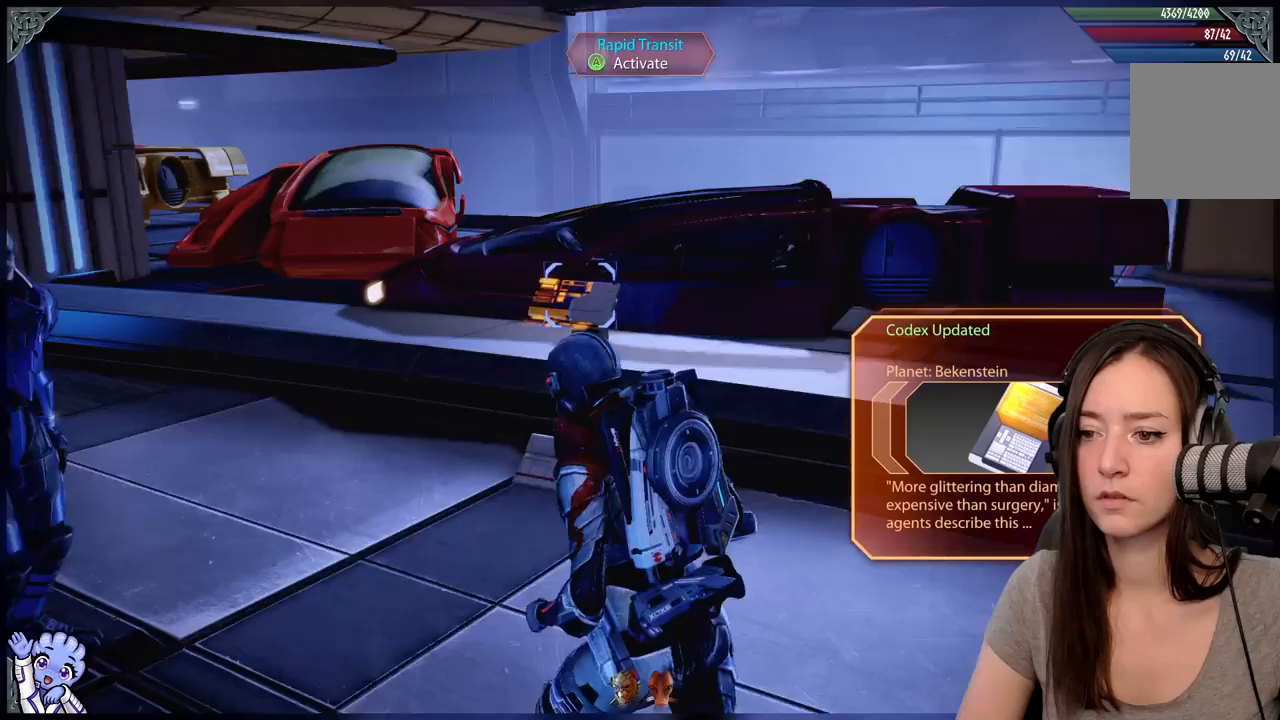
{"buttons": [], "left_stick": "up-left", "right_stick": "center", "events": [[350, "right_stick", "center"]]}
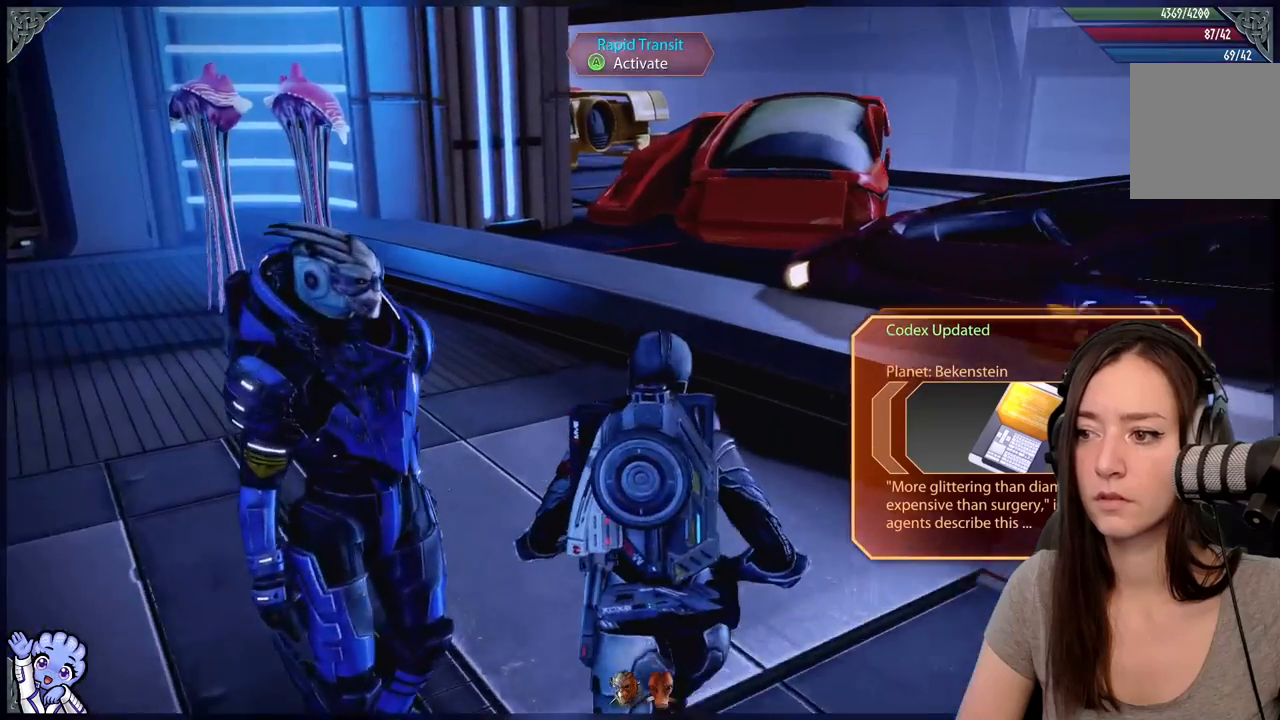
{"buttons": [], "left_stick": "up-left", "right_stick": "center", "events": []}
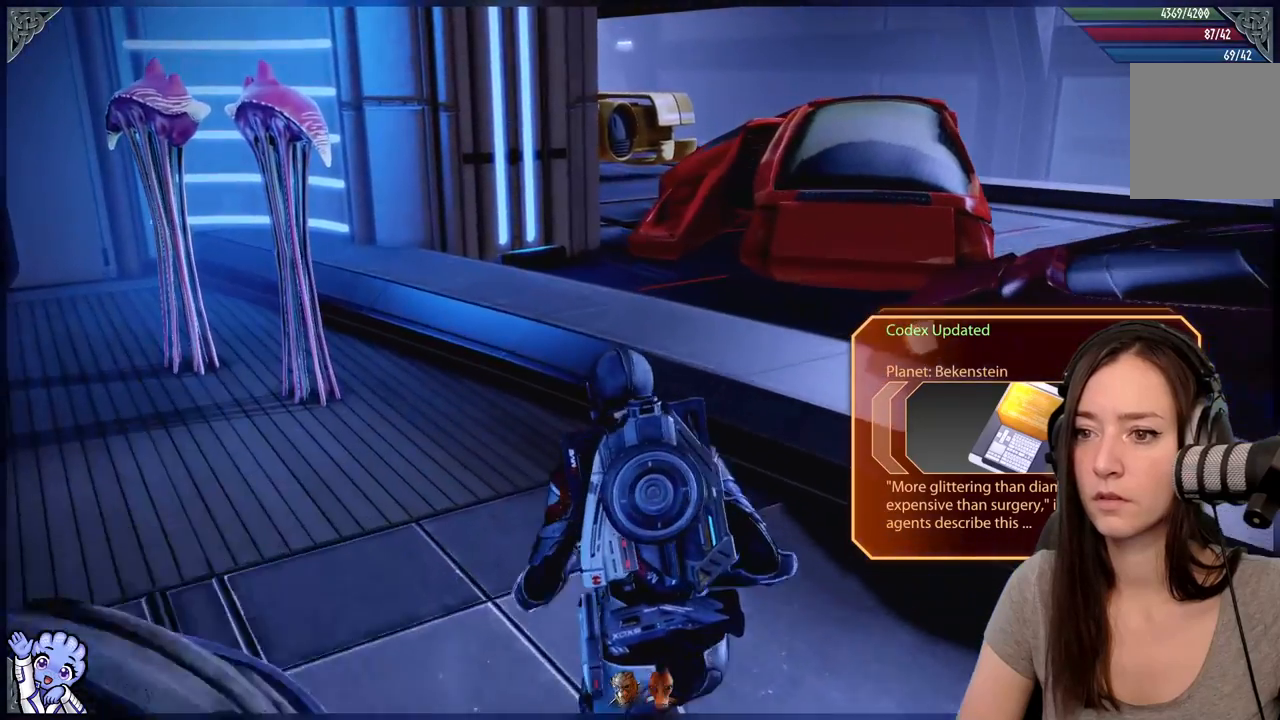
{"buttons": [], "left_stick": "up-left", "right_stick": "right", "events": [[100, "right_stick", "right"]]}
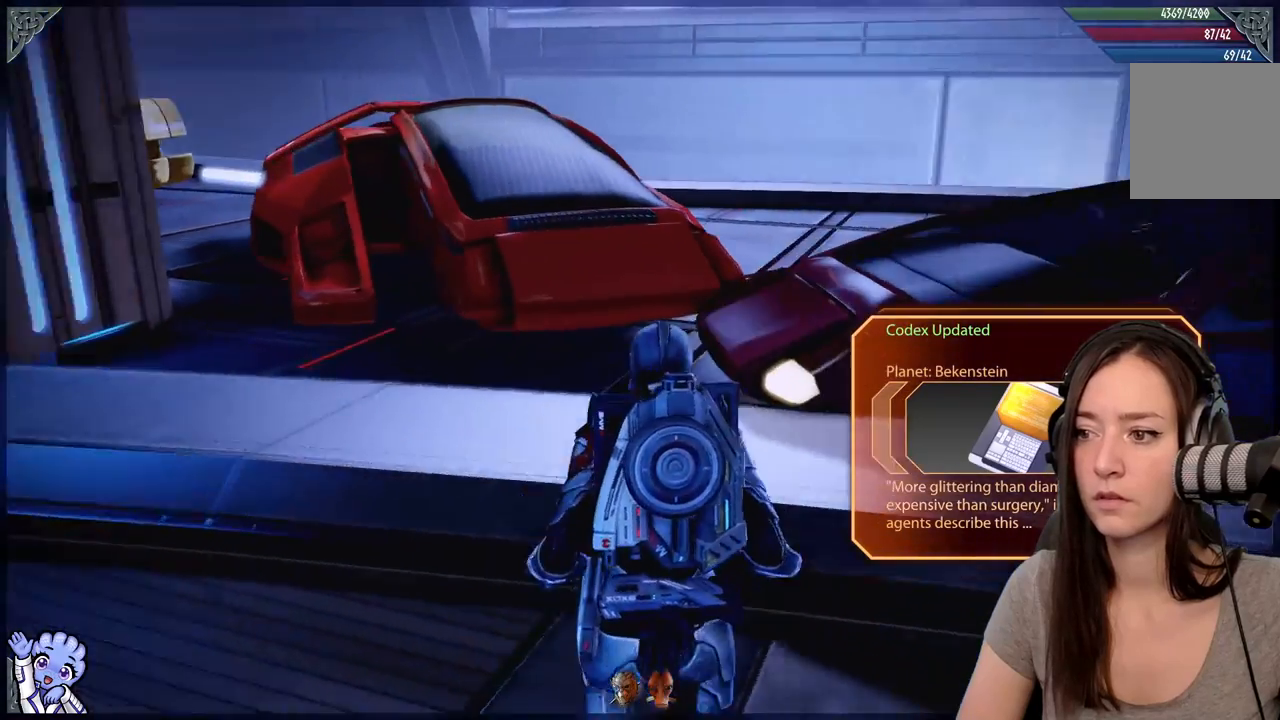
{"buttons": [], "left_stick": "right", "right_stick": "right", "events": [[33, "R2", "down"], [133, "right_stick", "center"], [217, "R2", "up"], [217, "right_stick", "down-right"], [250, "left_stick", "right"], [417, "right_stick", "right"]]}
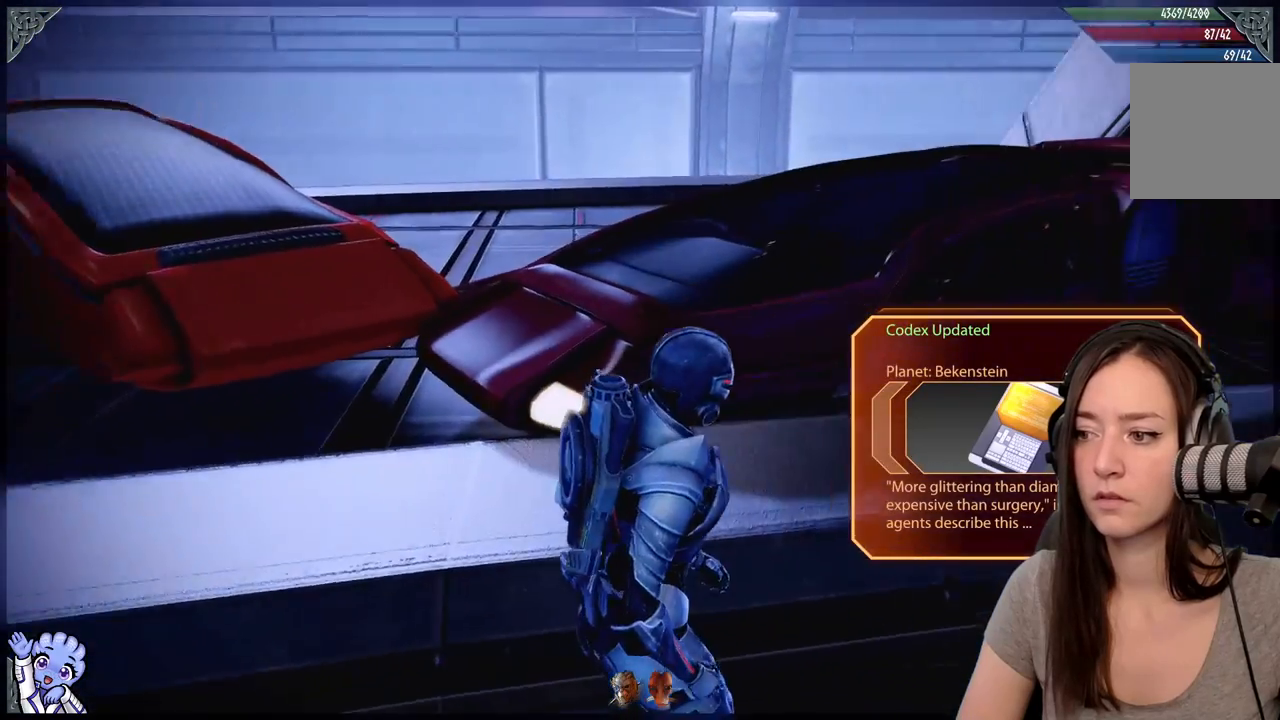
{"buttons": [], "left_stick": "right", "right_stick": "right", "events": []}
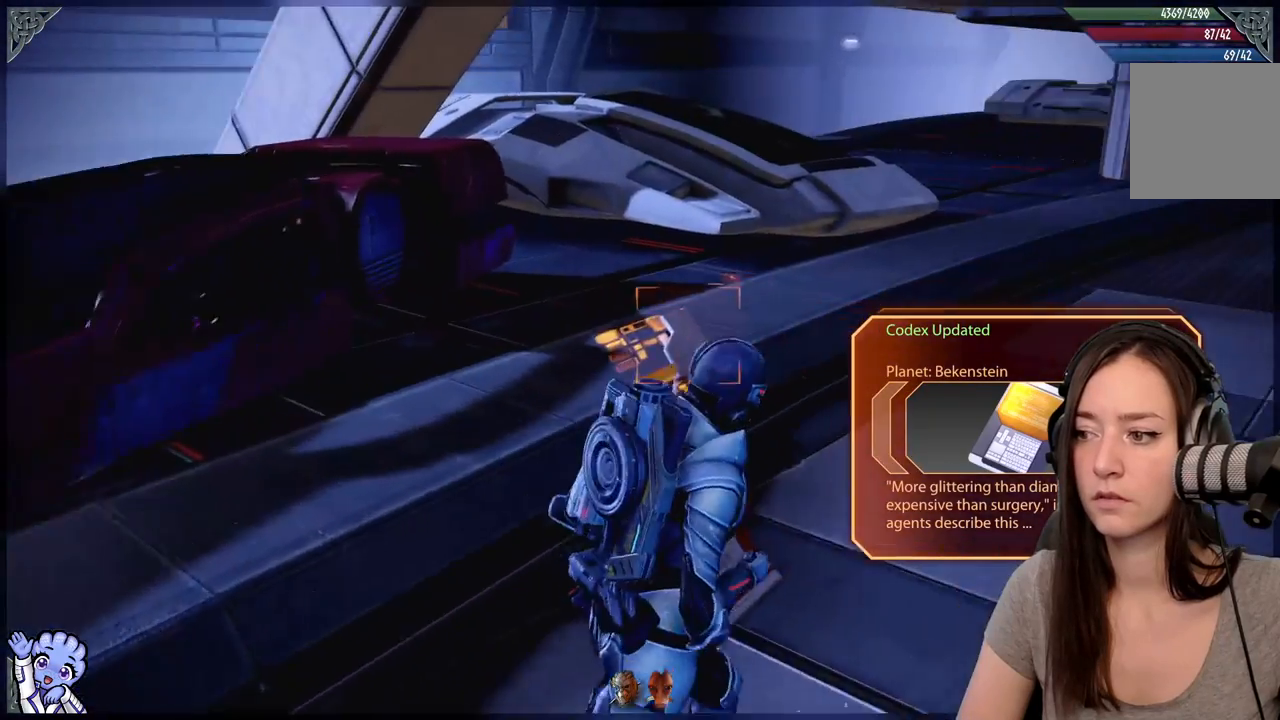
{"buttons": [], "left_stick": "center", "right_stick": "center", "events": [[17, "right_stick", "center"], [67, "left_stick", "up-right"], [167, "right_stick", "down-left"], [183, "left_stick", "up"], [250, "right_stick", "left"], [283, "left_stick", "center"], [483, "right_stick", "center"]]}
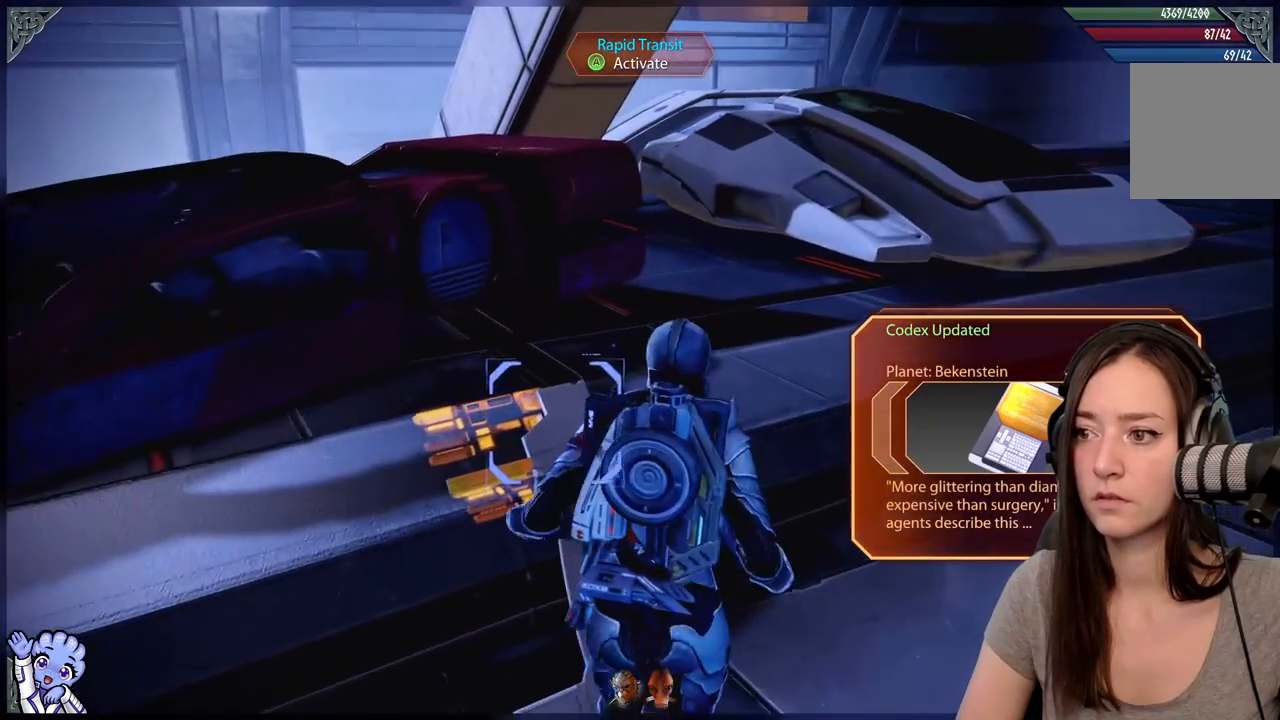
{"buttons": ["A"], "left_stick": "center", "right_stick": "center", "events": [[417, "A", "down"]]}
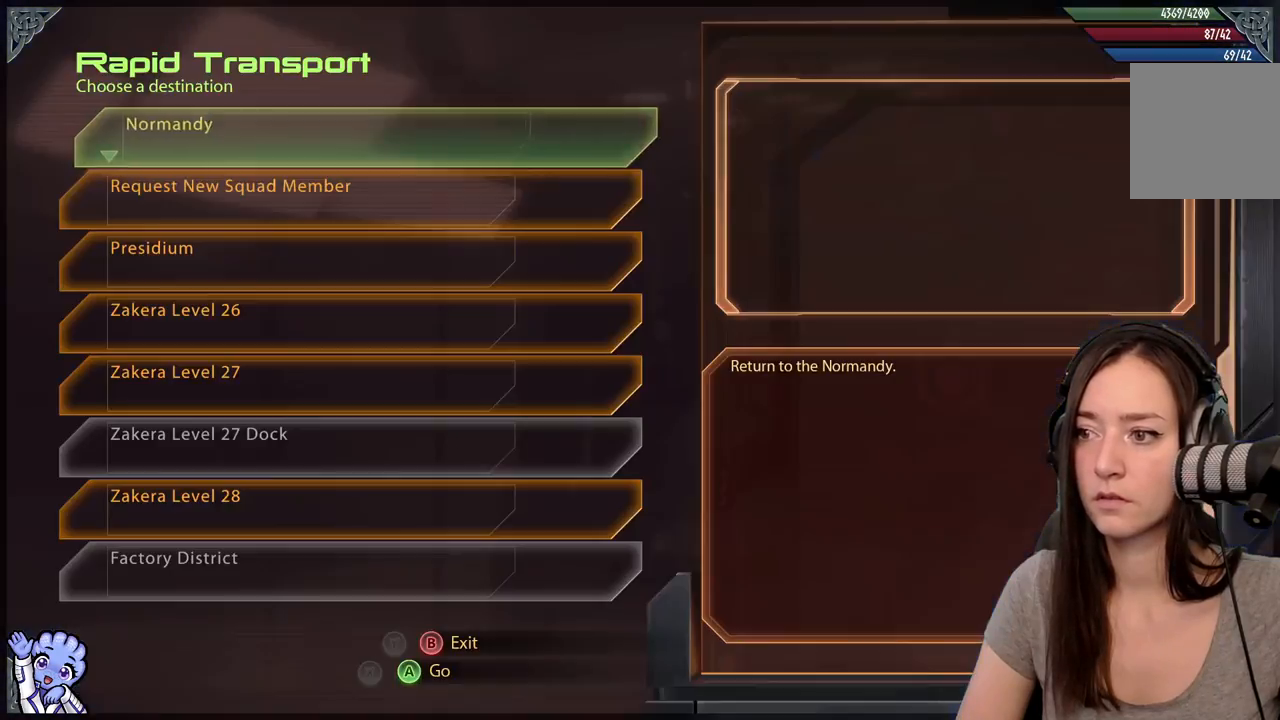
{"buttons": [], "left_stick": "center", "right_stick": "center", "events": [[17, "A", "up"]]}
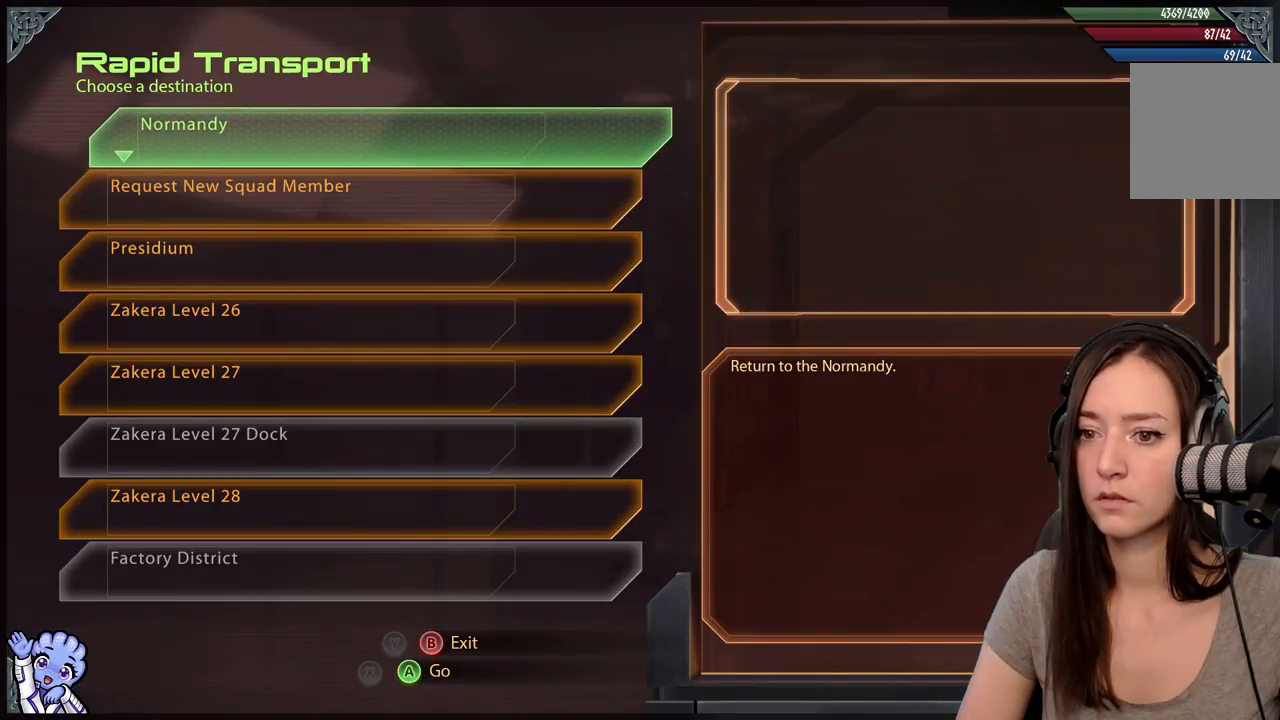
{"buttons": [], "left_stick": "down", "right_stick": "center", "events": [[83, "left_stick", "down"], [383, "left_stick", "center"], [450, "left_stick", "down"]]}
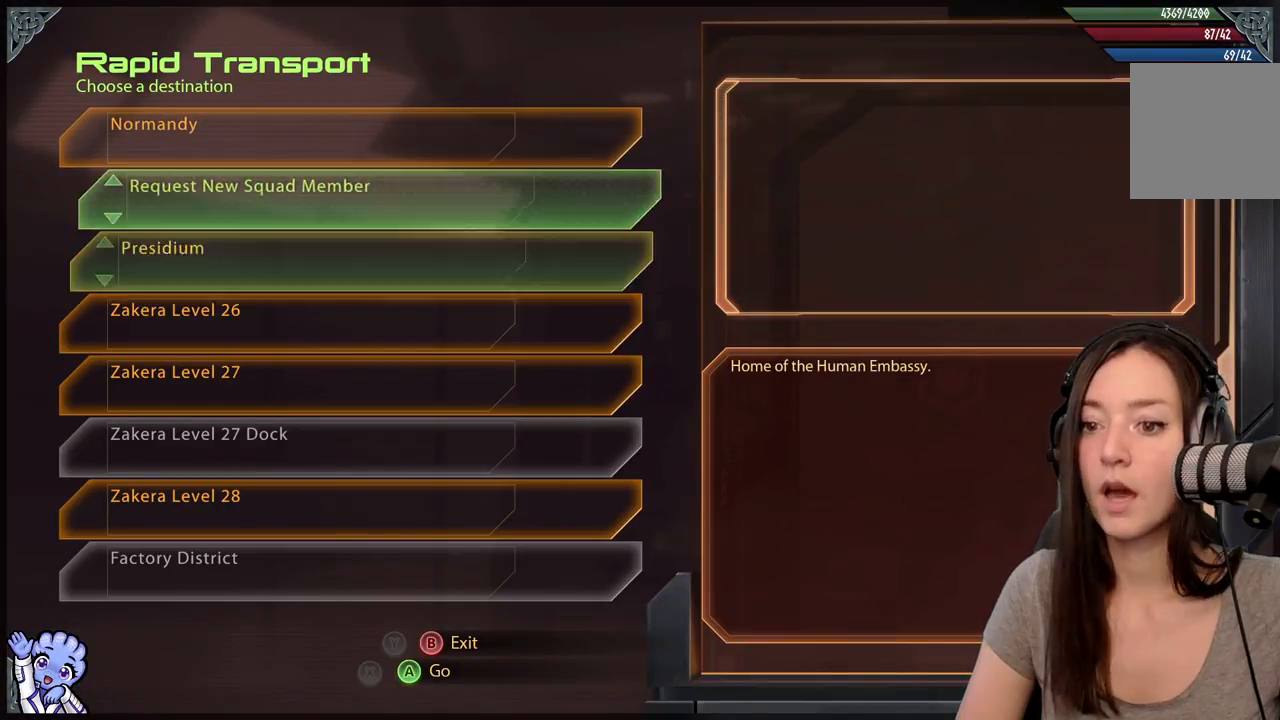
{"buttons": [], "left_stick": "center", "right_stick": "center", "events": [[183, "left_stick", "center"], [250, "left_stick", "down"], [383, "left_stick", "center"]]}